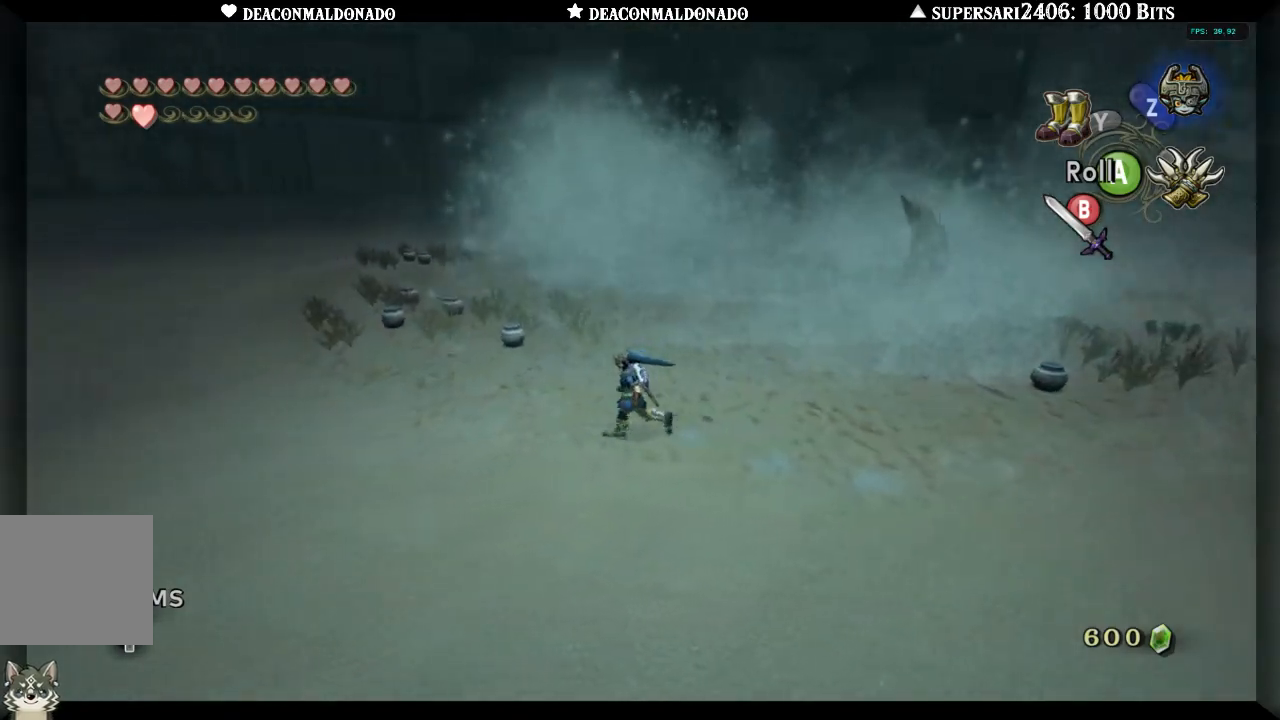
Gameplay with a controller (Nintendo layout); each line is a JSON object with the inputs held at the frame after it. "events" lists button and stick changes between this image and that frame as [ms after this image, input, new state], when the widget could be followed in between. Not read: L3 R3.
{"buttons": [], "left_stick": "left", "right_stick": "right", "events": []}
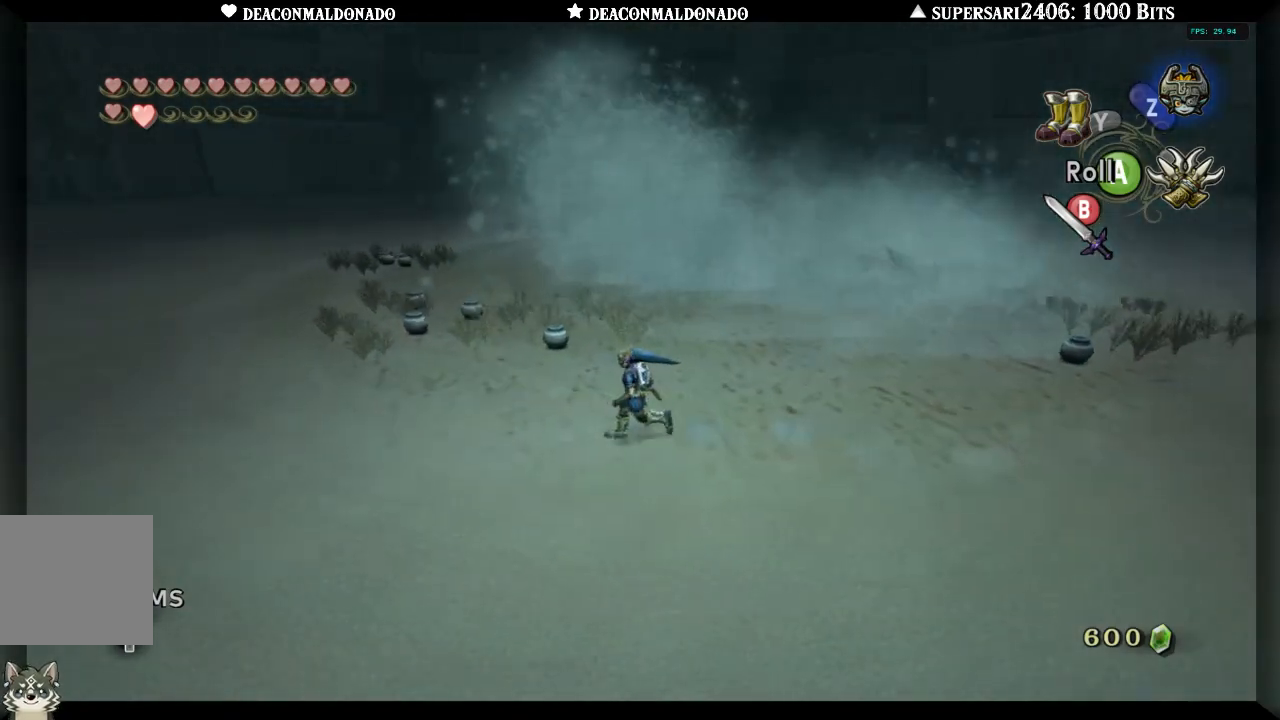
{"buttons": [], "left_stick": "left", "right_stick": "right", "events": []}
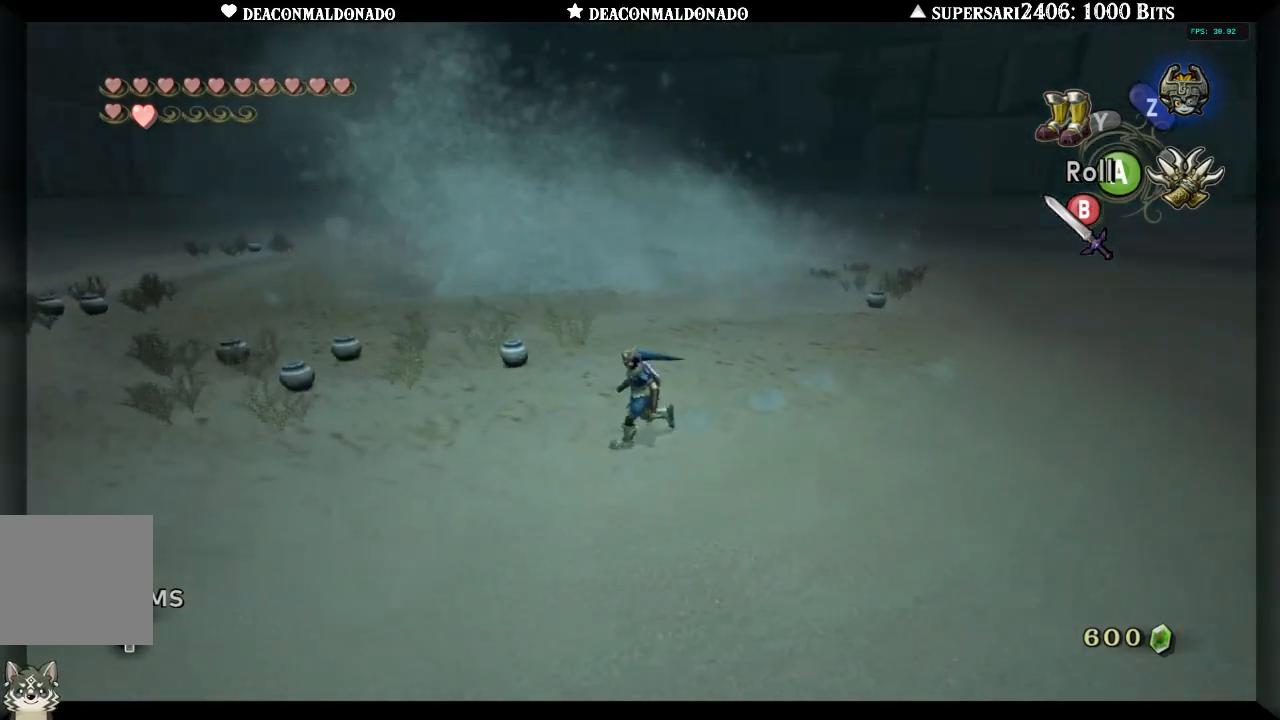
{"buttons": [], "left_stick": "left", "right_stick": "right", "events": []}
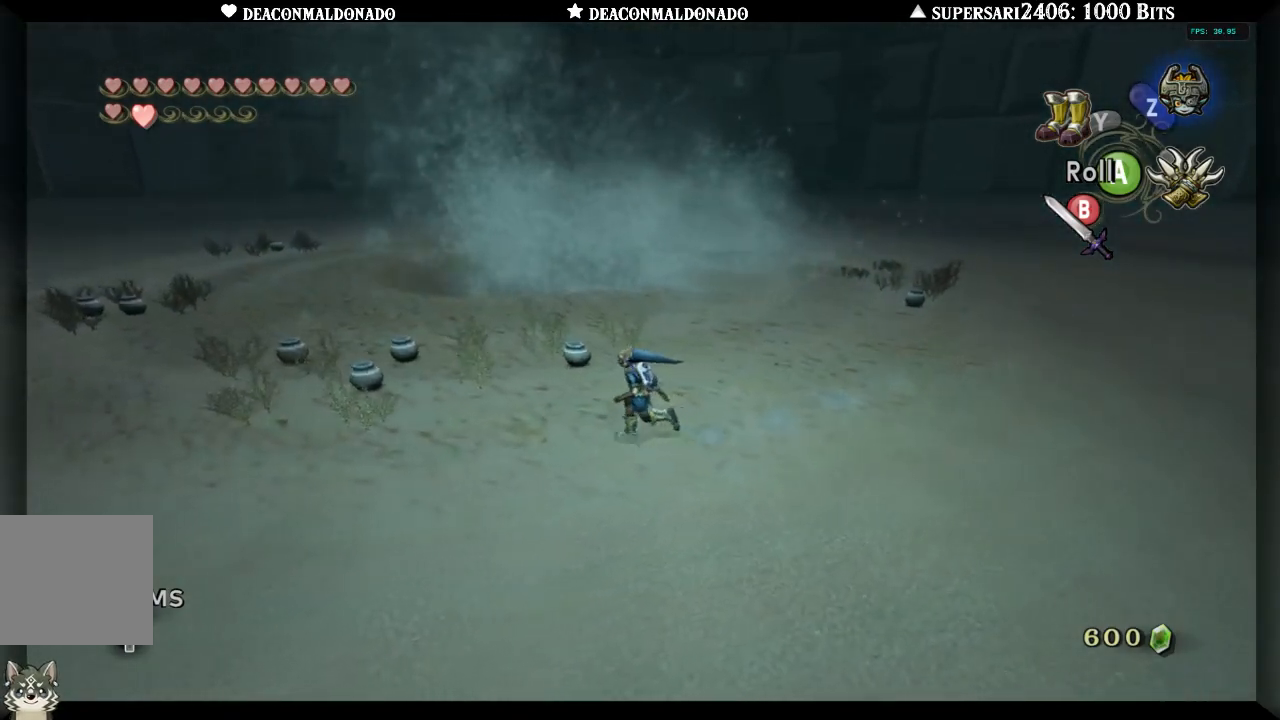
{"buttons": [], "left_stick": "down-right", "right_stick": "center", "events": [[67, "left_stick", "down-left"], [283, "left_stick", "down"], [417, "left_stick", "down-right"], [483, "right_stick", "center"]]}
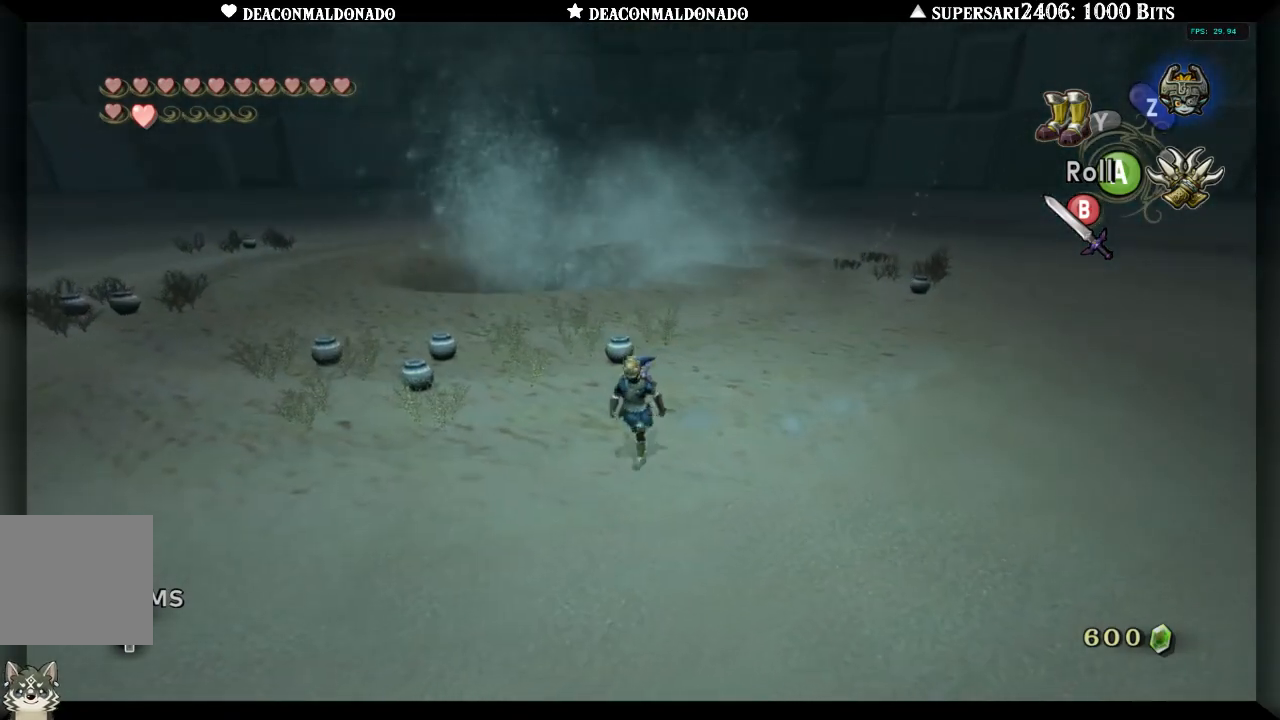
{"buttons": [], "left_stick": "down", "right_stick": "left", "events": [[383, "right_stick", "left"], [483, "left_stick", "down"]]}
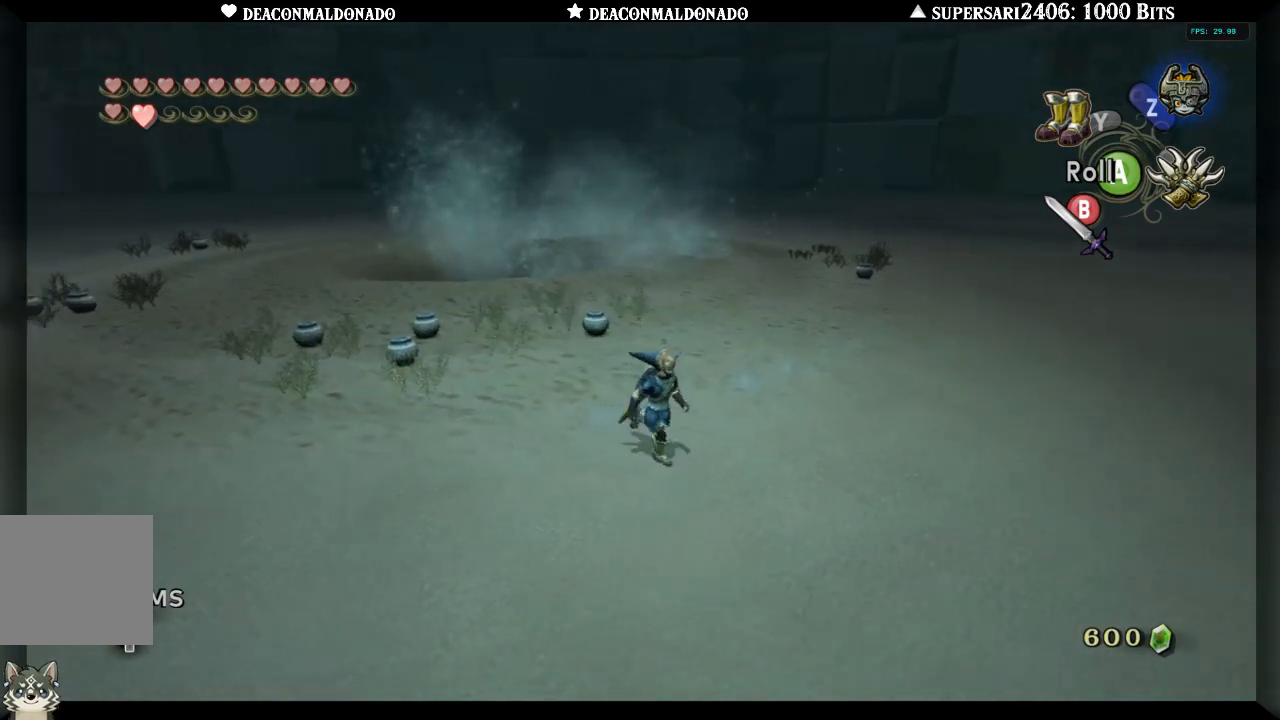
{"buttons": [], "left_stick": "left", "right_stick": "center", "events": [[83, "right_stick", "center"], [267, "left_stick", "down-left"], [483, "left_stick", "left"]]}
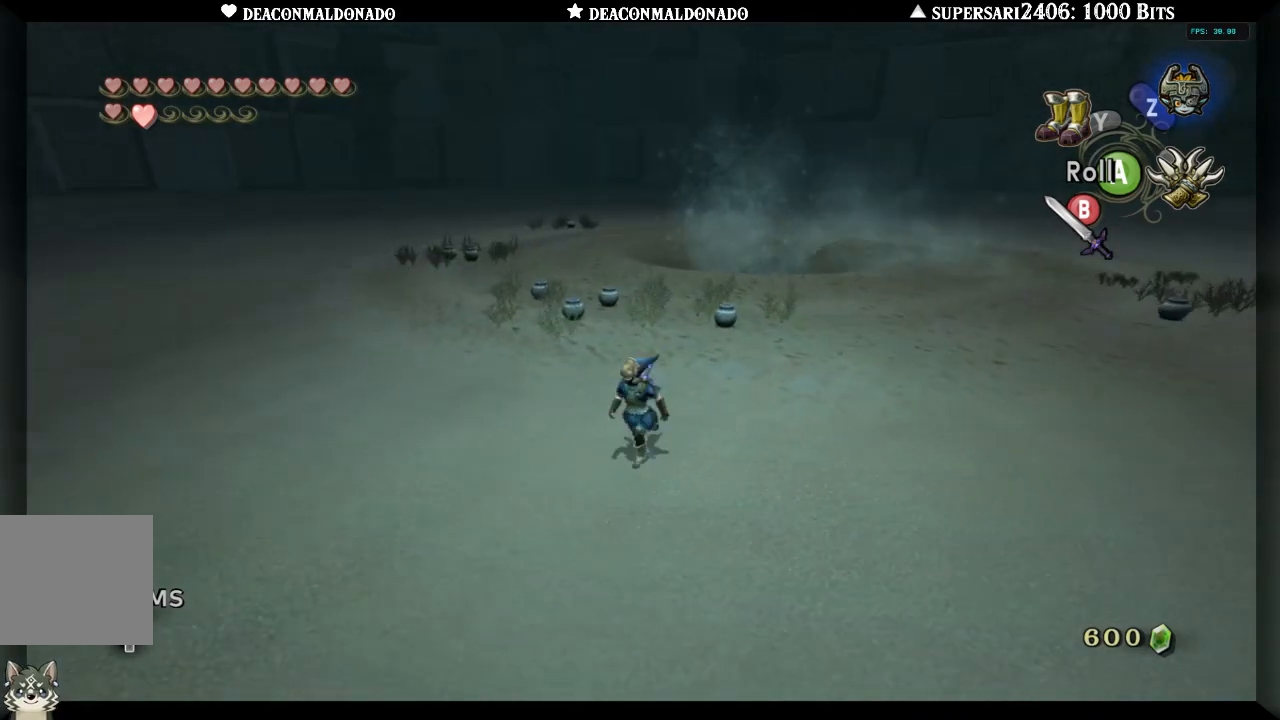
{"buttons": [], "left_stick": "up", "right_stick": "right", "events": [[250, "left_stick", "up-left"], [250, "right_stick", "right"], [383, "left_stick", "up"]]}
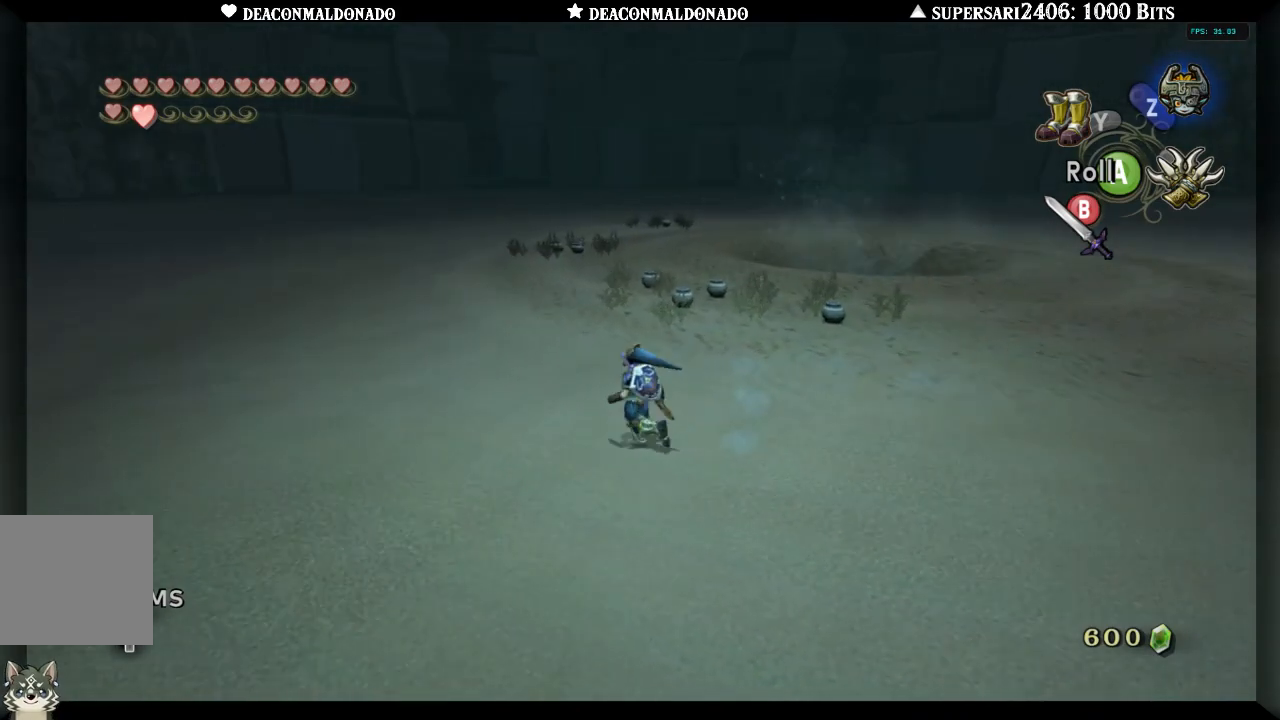
{"buttons": [], "left_stick": "up", "right_stick": "right", "events": []}
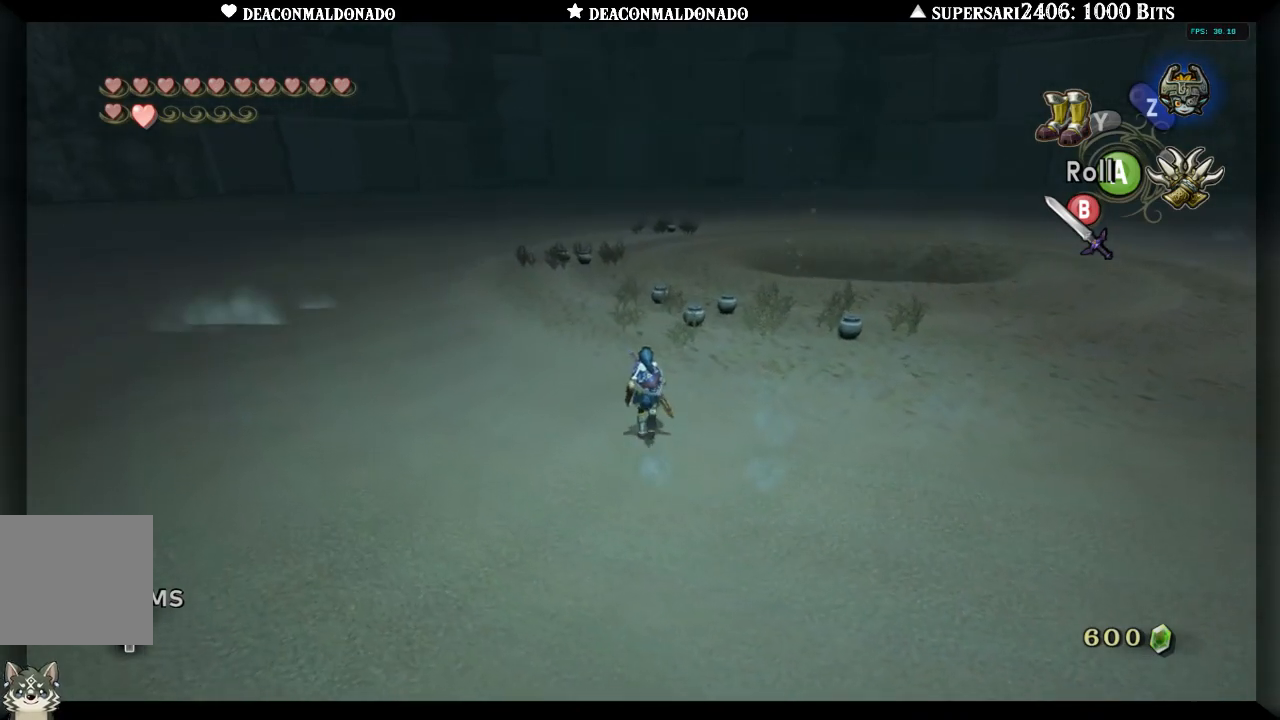
{"buttons": [], "left_stick": "center", "right_stick": "center", "events": [[50, "left_stick", "up-left"], [133, "right_stick", "center"], [150, "Y", "down"], [283, "Y", "up"], [300, "left_stick", "up"], [467, "left_stick", "center"]]}
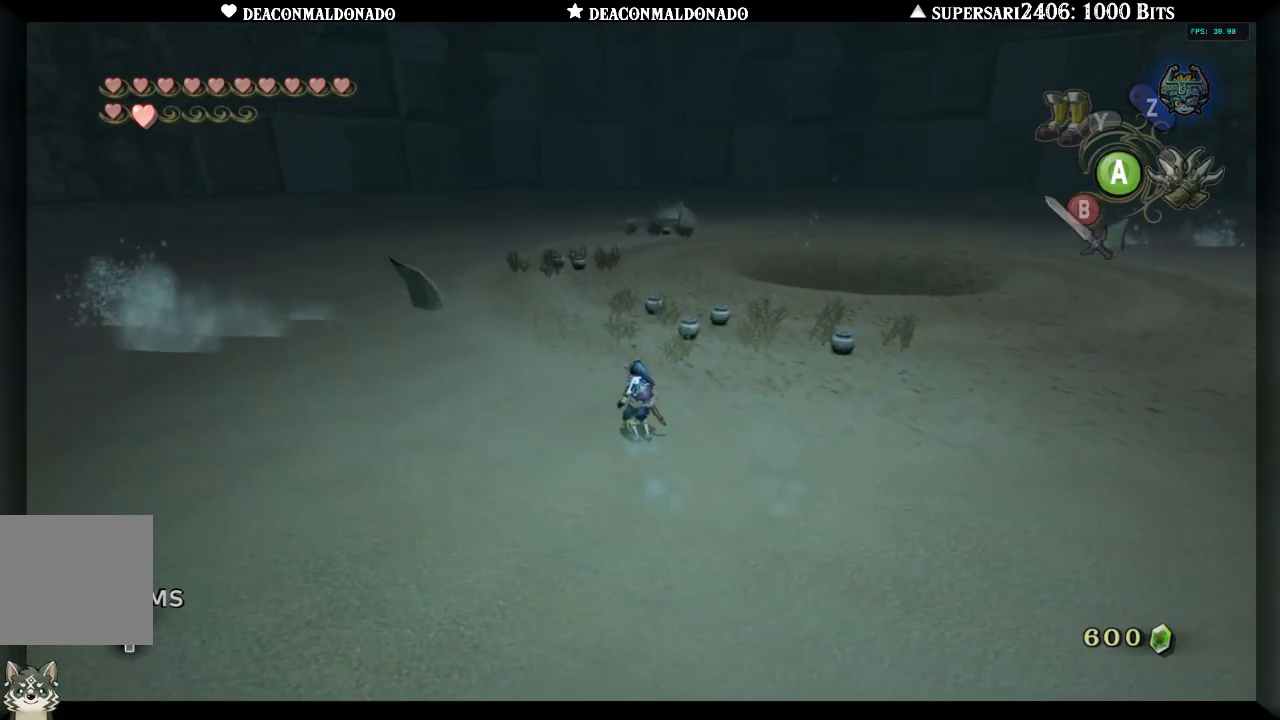
{"buttons": ["A"], "left_stick": "down-right", "right_stick": "center", "events": [[267, "A", "down"], [367, "A", "up"], [417, "left_stick", "down-right"], [450, "A", "down"]]}
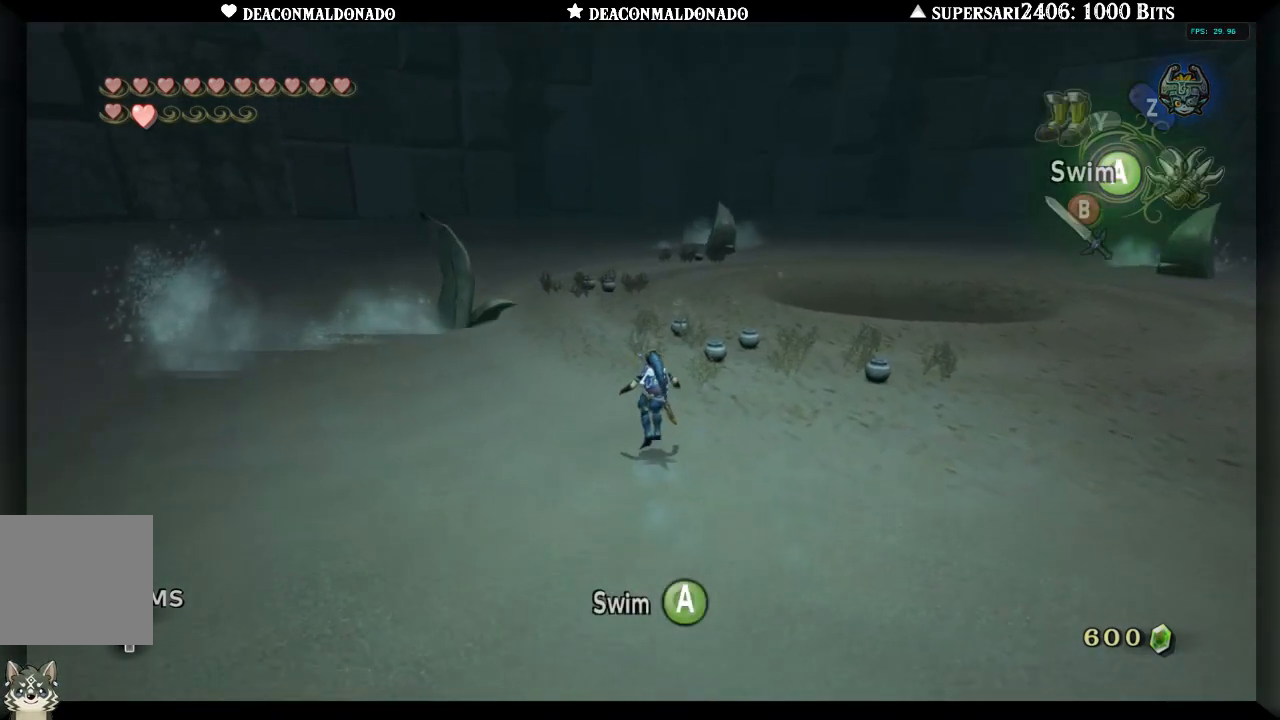
{"buttons": [], "left_stick": "down-right", "right_stick": "center", "events": [[67, "A", "up"], [150, "A", "down"], [250, "A", "up"], [333, "A", "down"], [417, "A", "up"]]}
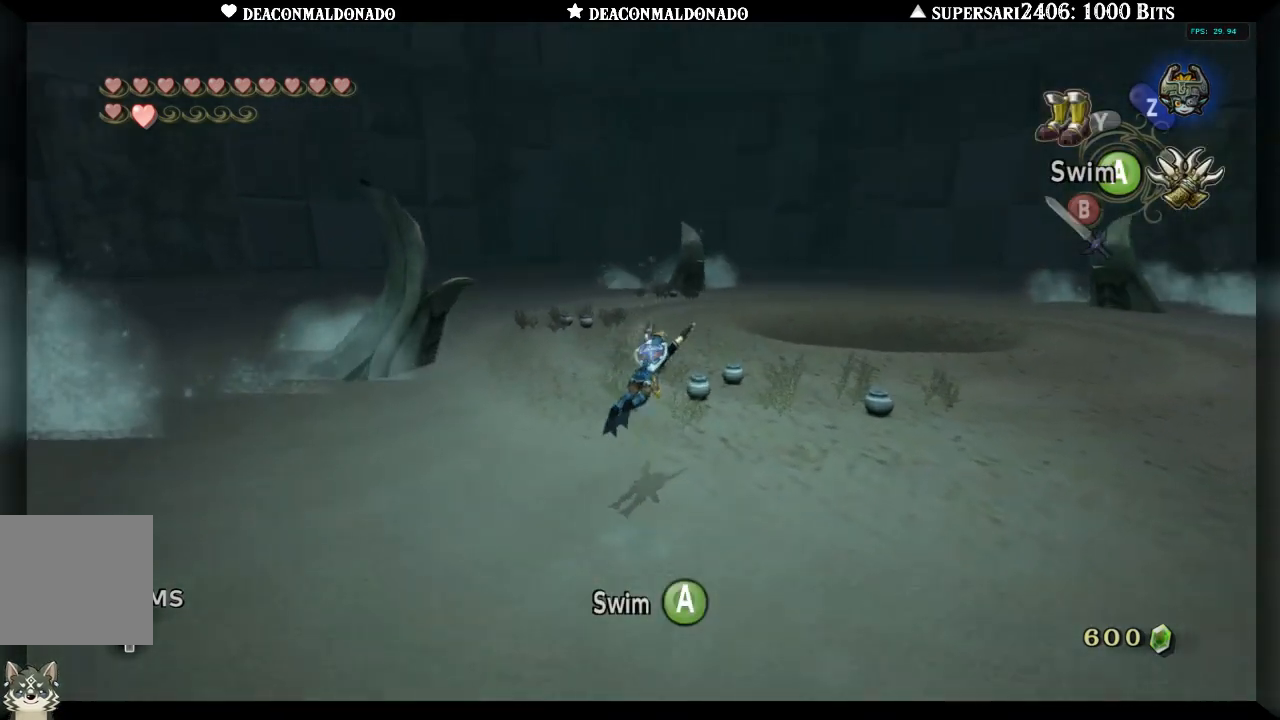
{"buttons": ["A"], "left_stick": "down", "right_stick": "down", "events": [[17, "A", "down"], [117, "A", "up"], [133, "left_stick", "down"], [150, "right_stick", "down"], [200, "A", "down"], [317, "A", "up"], [433, "A", "down"]]}
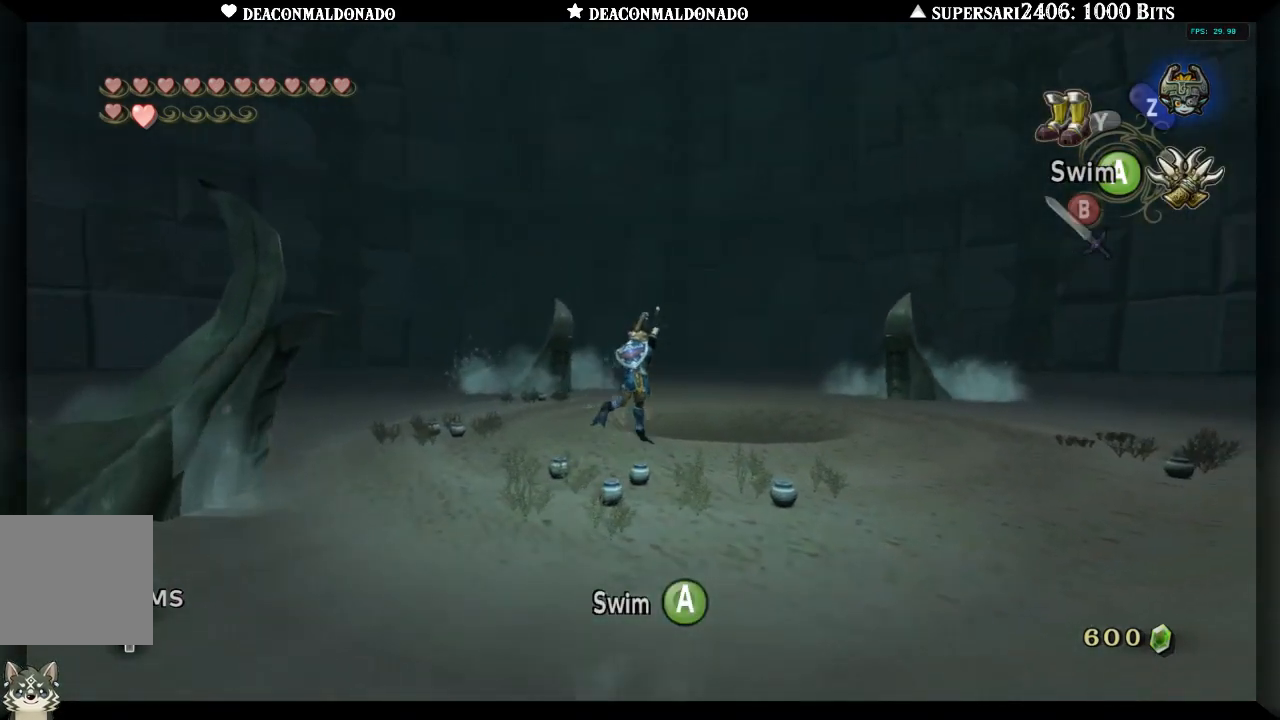
{"buttons": [], "left_stick": "right", "right_stick": "up", "events": [[17, "A", "up"], [17, "right_stick", "down-left"], [117, "A", "down"], [200, "left_stick", "down-right"], [217, "A", "up"], [317, "A", "down"], [317, "left_stick", "right"], [383, "A", "up"], [483, "right_stick", "up"]]}
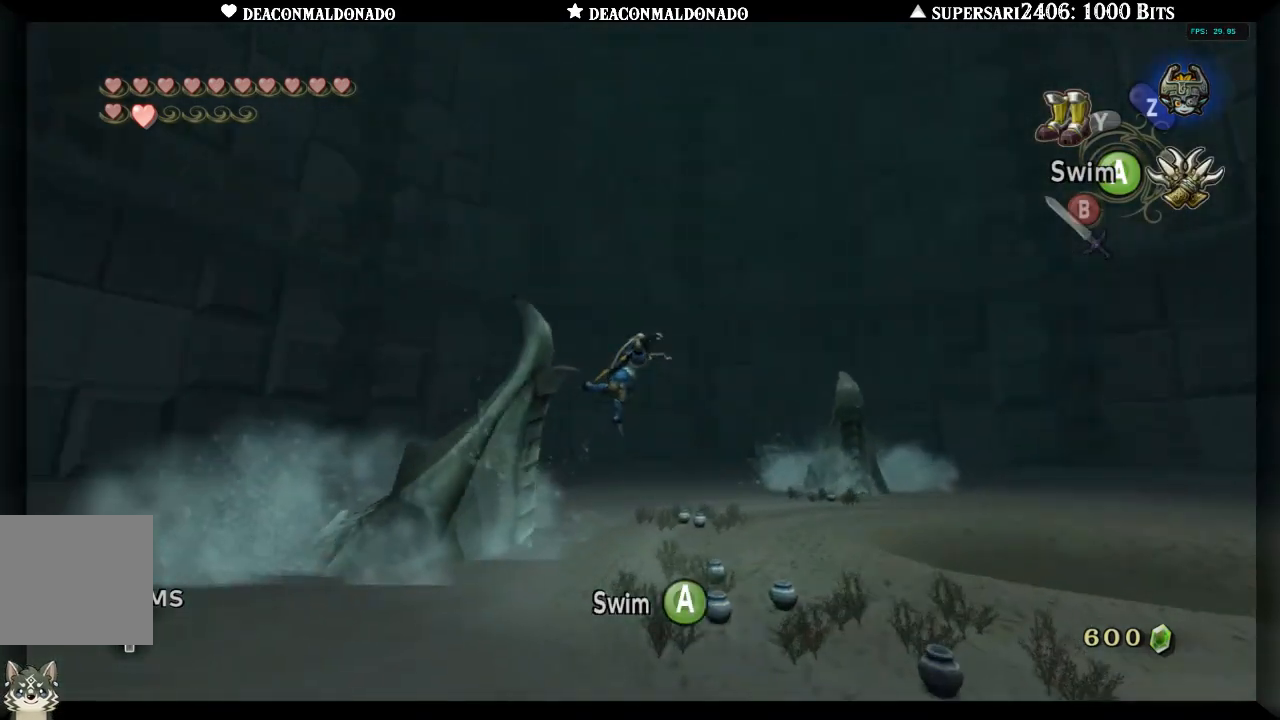
{"buttons": [], "left_stick": "up", "right_stick": "down", "events": [[17, "A", "down"], [50, "right_stick", "down"], [83, "A", "up"], [267, "A", "down"], [350, "left_stick", "up-right"], [383, "A", "up"], [450, "left_stick", "up"]]}
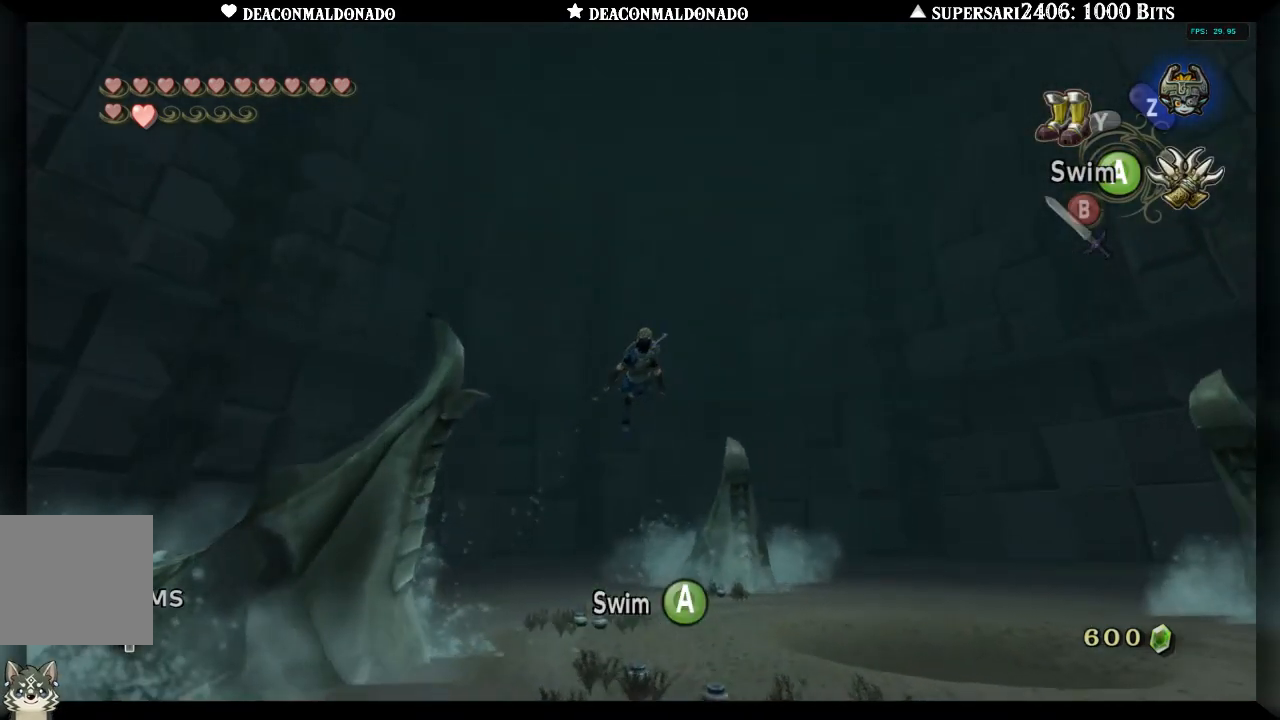
{"buttons": [], "left_stick": "up-right", "right_stick": "down", "events": [[33, "A", "down"], [67, "A", "up"], [167, "A", "down"], [167, "left_stick", "up-right"], [283, "A", "up"], [383, "A", "down"], [483, "A", "up"]]}
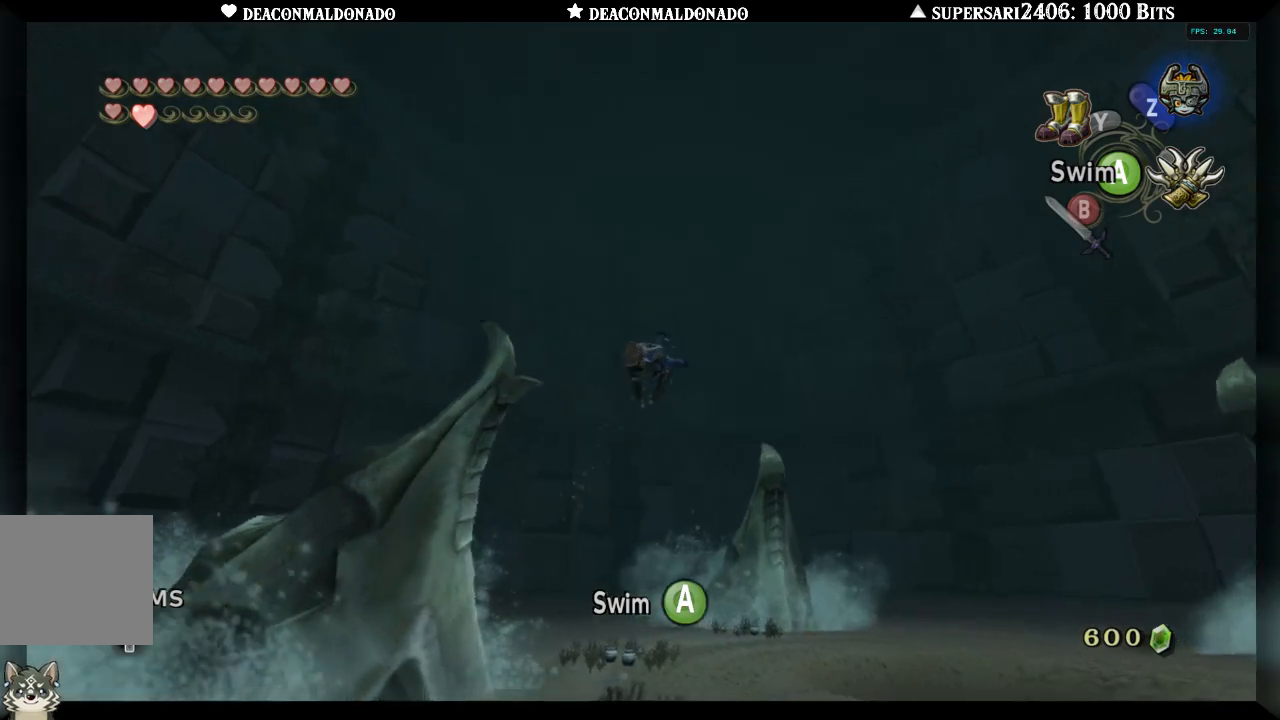
{"buttons": [], "left_stick": "down-right", "right_stick": "down", "events": [[100, "A", "down"], [200, "A", "up"], [333, "A", "down"], [400, "left_stick", "down-right"], [433, "A", "up"]]}
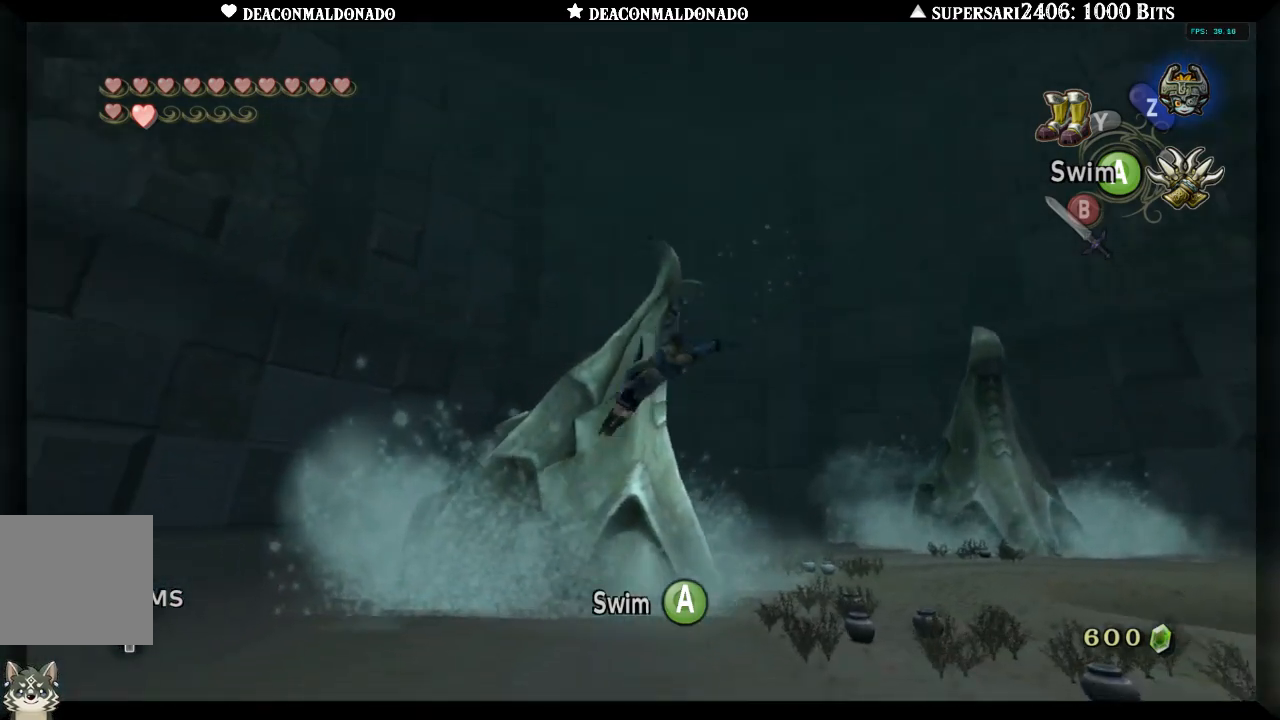
{"buttons": [], "left_stick": "down-right", "right_stick": "down-right", "events": [[300, "A", "down"], [400, "A", "up"], [500, "right_stick", "down-right"]]}
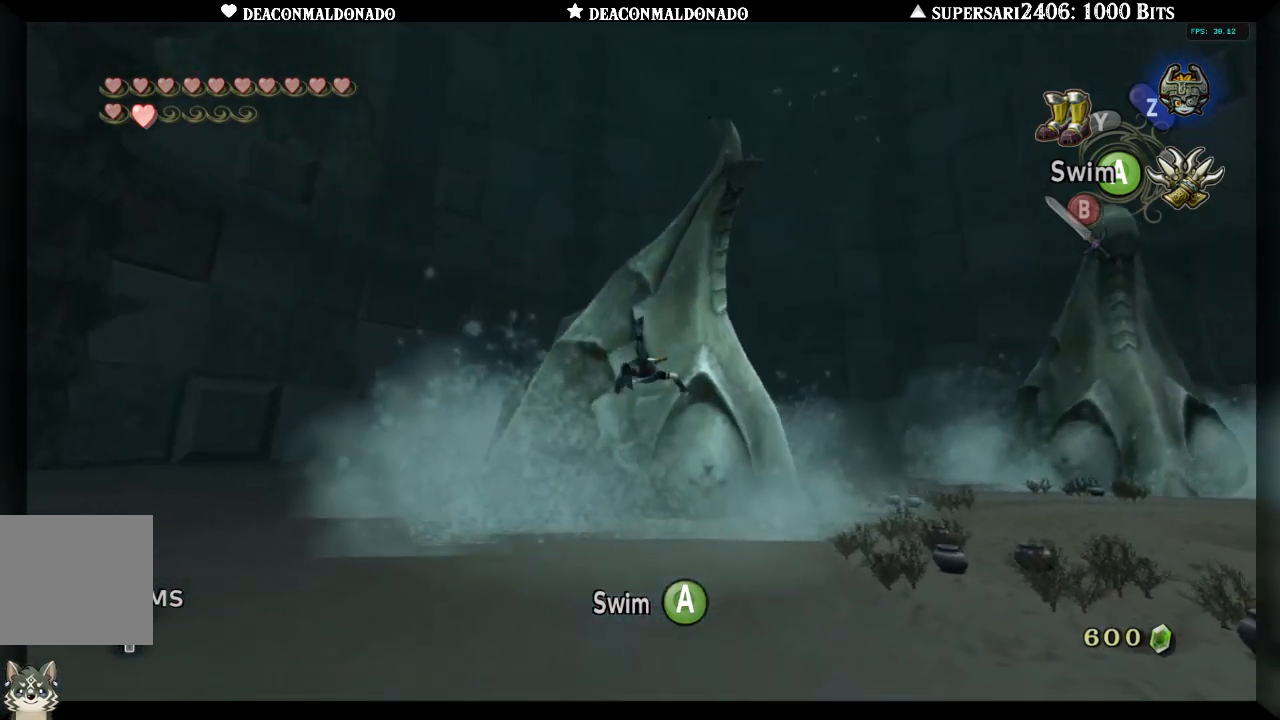
{"buttons": [], "left_stick": "up-right", "right_stick": "down", "events": [[17, "A", "down"], [117, "A", "up"], [150, "right_stick", "down"], [200, "left_stick", "right"], [217, "A", "down"], [317, "A", "up"], [383, "A", "down"], [500, "A", "up"], [500, "left_stick", "up-right"]]}
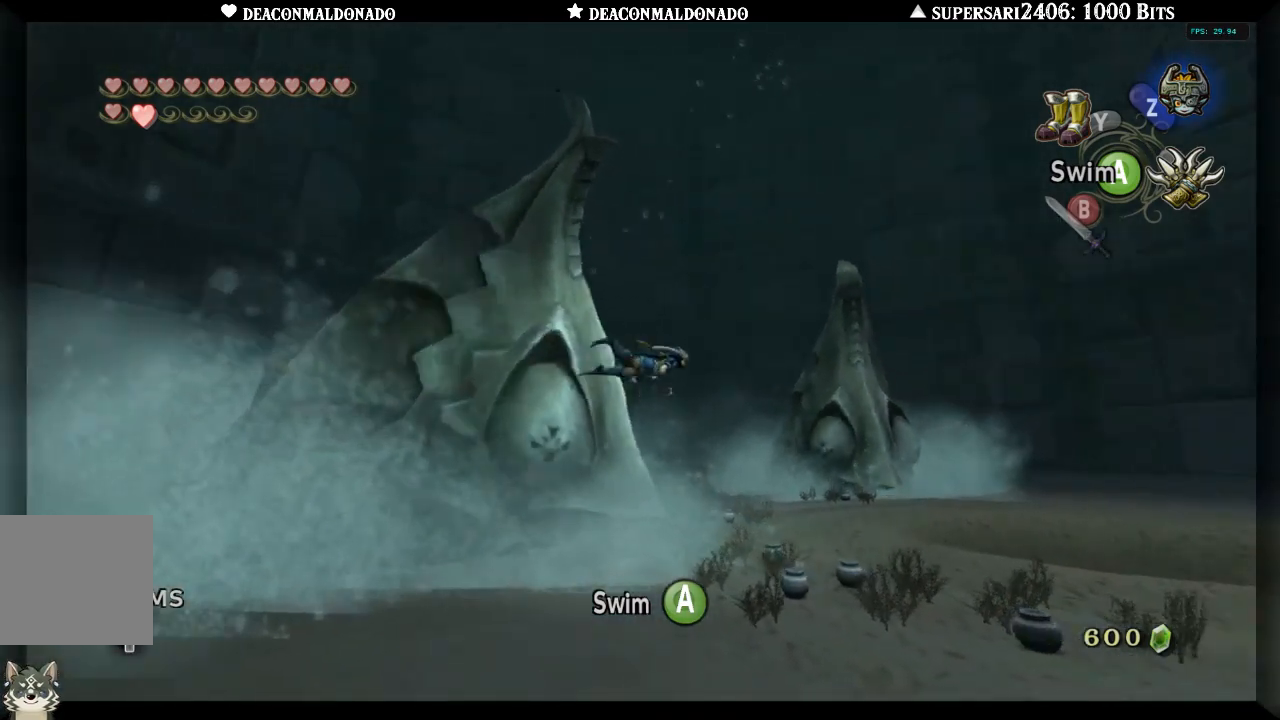
{"buttons": ["A"], "left_stick": "left", "right_stick": "down-right", "events": [[83, "A", "down"], [117, "right_stick", "down-right"], [183, "A", "up"], [200, "left_stick", "center"], [250, "A", "down"], [300, "left_stick", "left"], [367, "A", "up"], [483, "A", "down"]]}
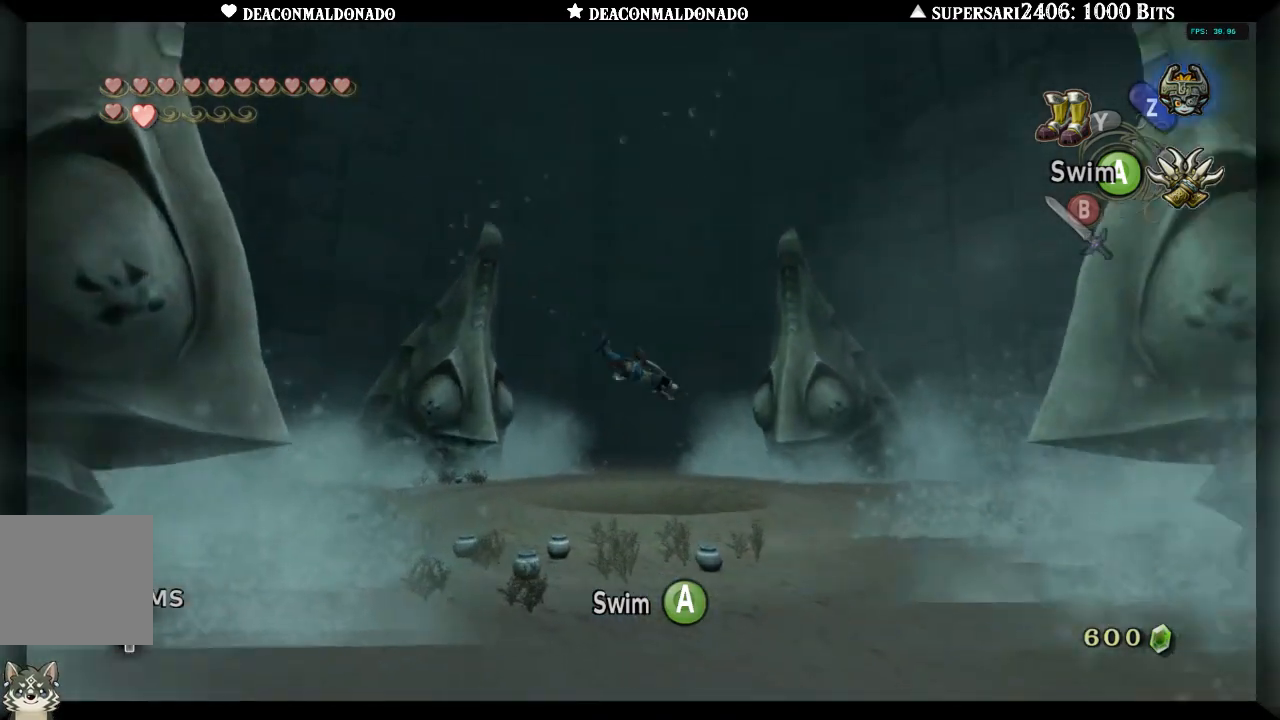
{"buttons": [], "left_stick": "center", "right_stick": "down-right", "events": [[33, "left_stick", "up-left"], [67, "A", "up"], [167, "A", "down"], [167, "left_stick", "center"], [250, "A", "up"], [367, "A", "down"], [467, "A", "up"]]}
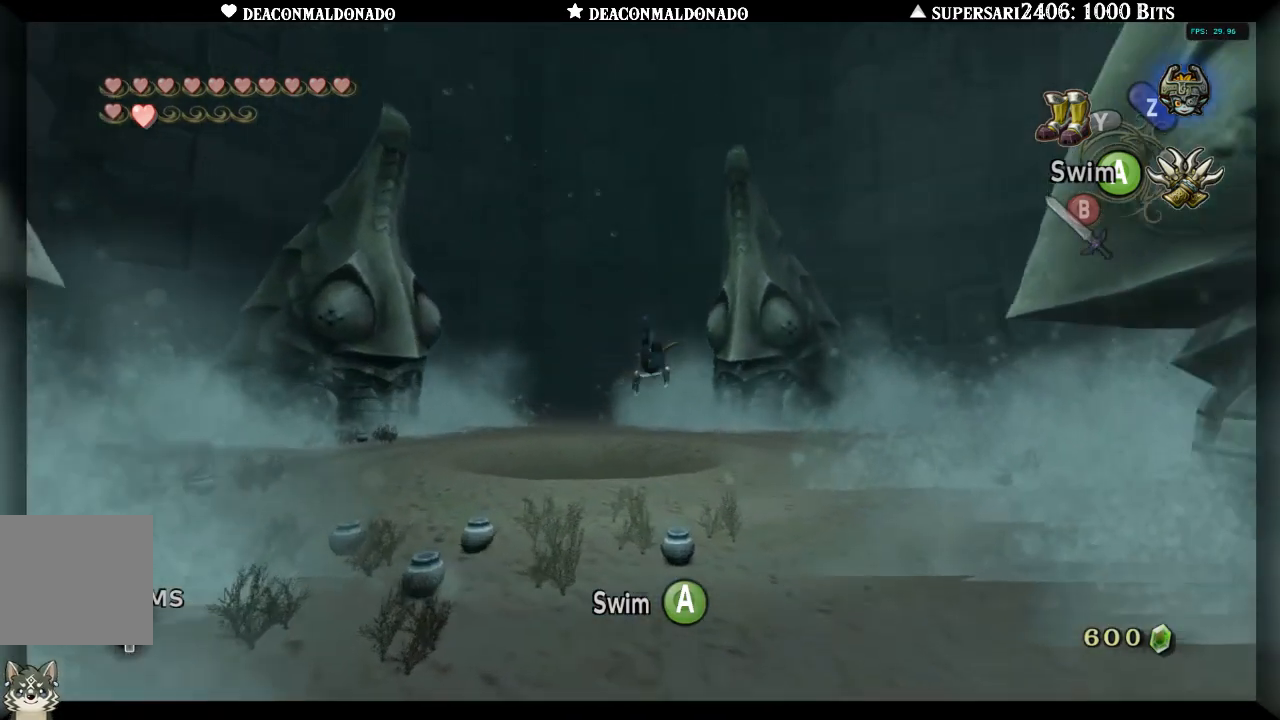
{"buttons": ["A"], "left_stick": "center", "right_stick": "down-right", "events": [[33, "A", "down"], [167, "A", "up"], [267, "A", "down"], [333, "A", "up"], [450, "A", "down"]]}
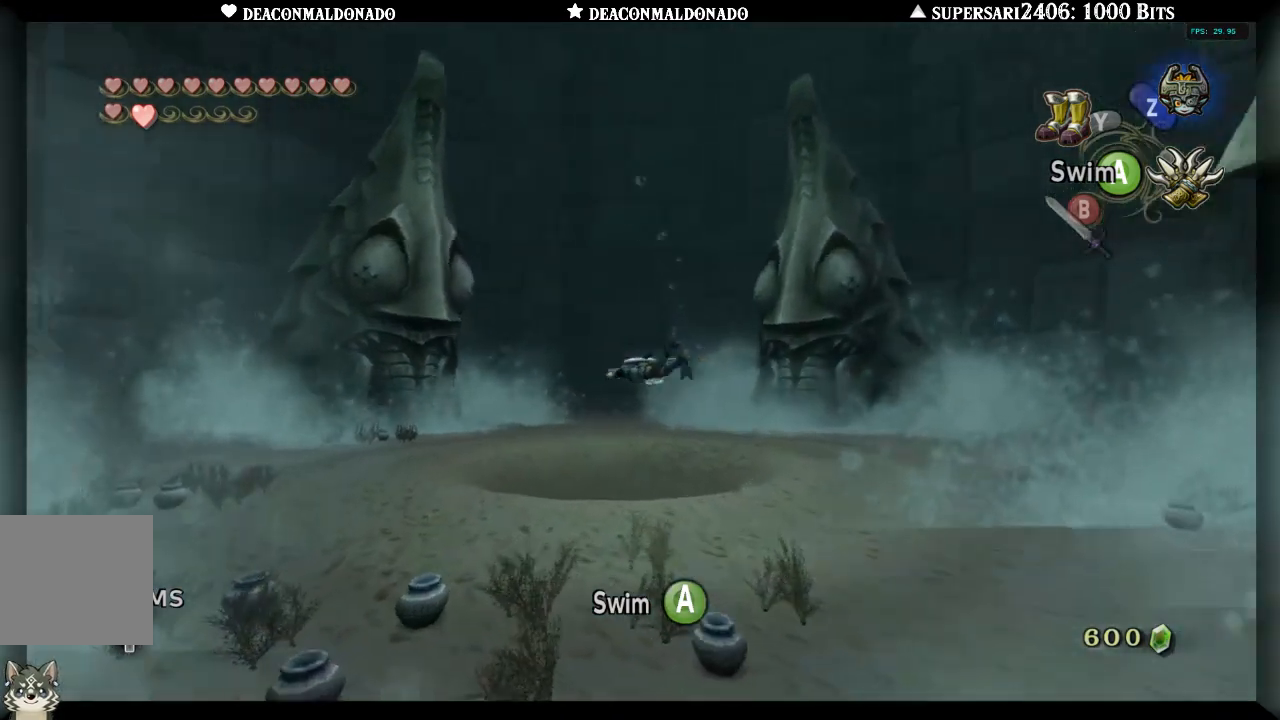
{"buttons": [], "left_stick": "center", "right_stick": "center", "events": [[33, "A", "up"], [167, "A", "down"], [200, "left_stick", "right"], [233, "A", "up"], [333, "A", "down"], [417, "left_stick", "center"], [417, "right_stick", "center"], [433, "A", "up"]]}
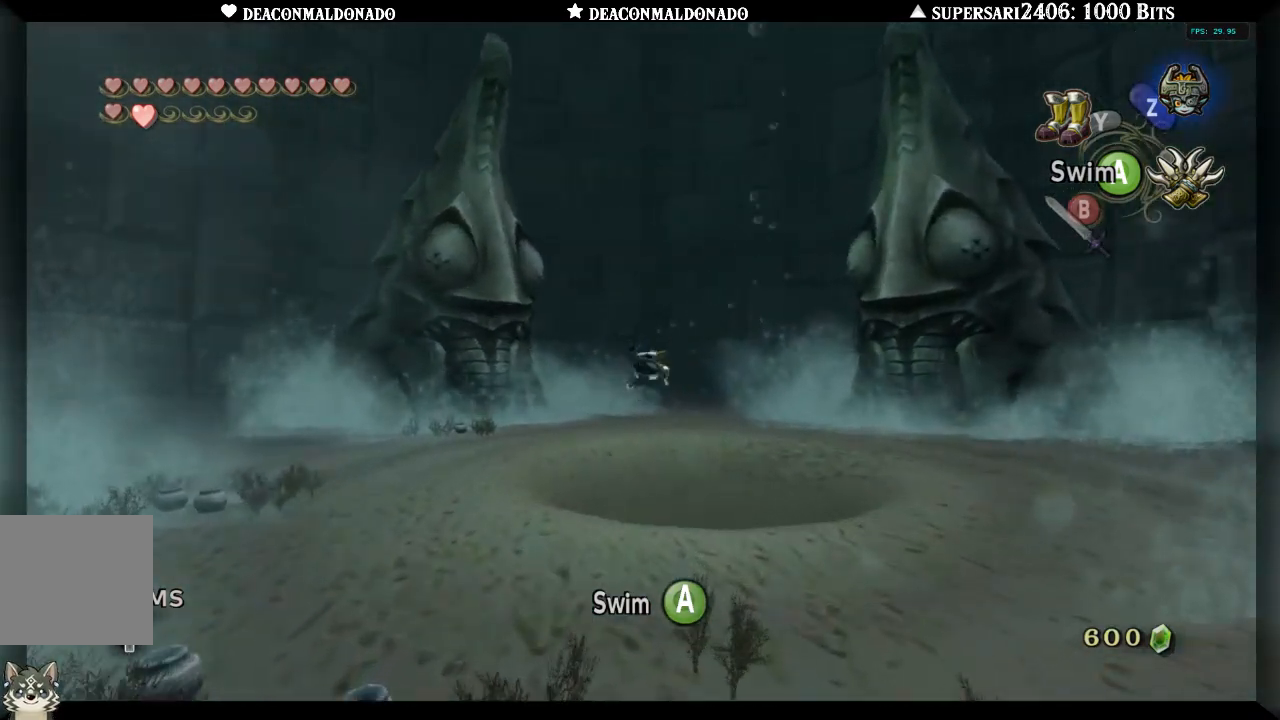
{"buttons": [], "left_stick": "center", "right_stick": "center", "events": [[33, "A", "down"], [133, "A", "up"], [217, "A", "down"], [300, "A", "up"]]}
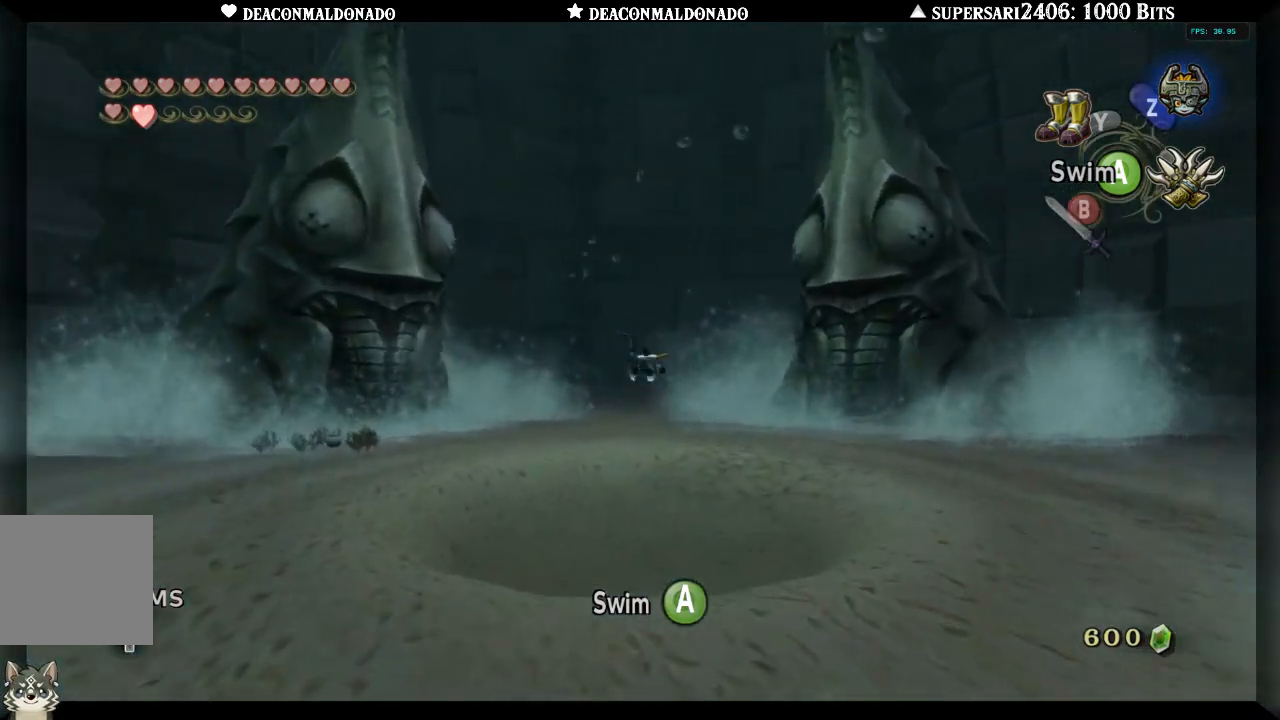
{"buttons": [], "left_stick": "center", "right_stick": "right", "events": [[100, "A", "down"], [200, "A", "up"], [333, "Y", "down"], [350, "right_stick", "right"], [500, "Y", "up"]]}
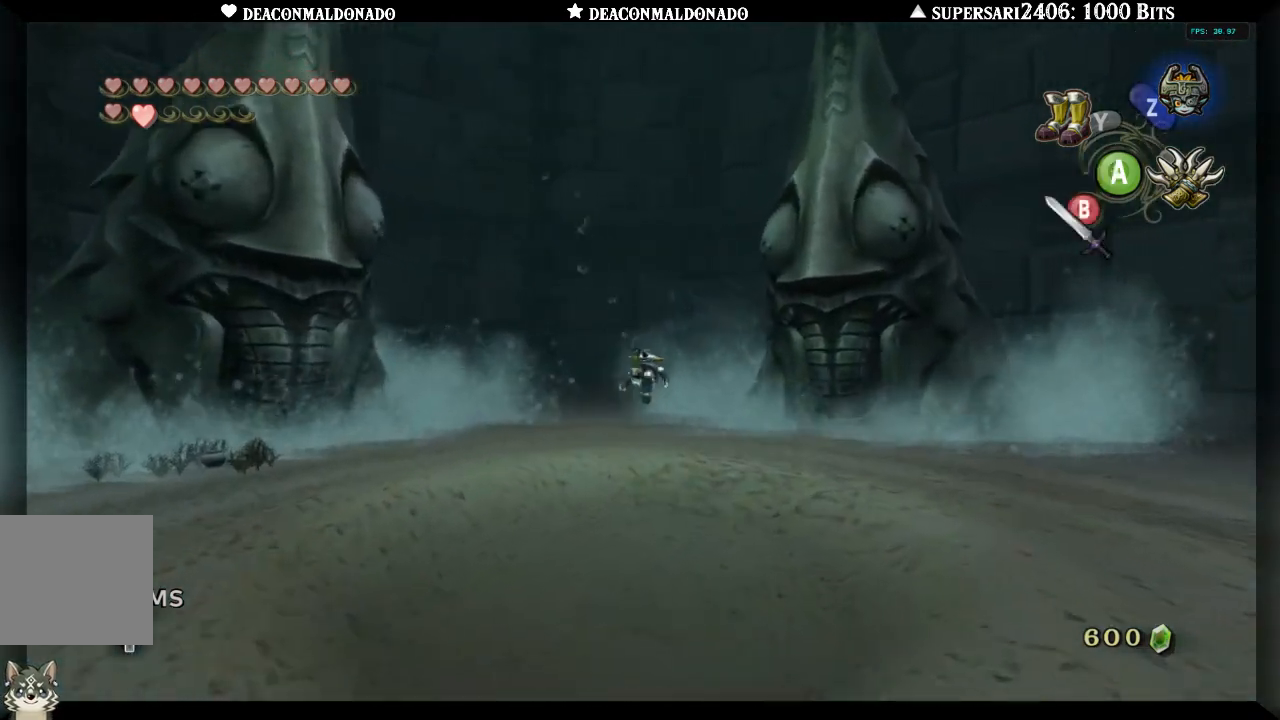
{"buttons": [], "left_stick": "center", "right_stick": "right", "events": []}